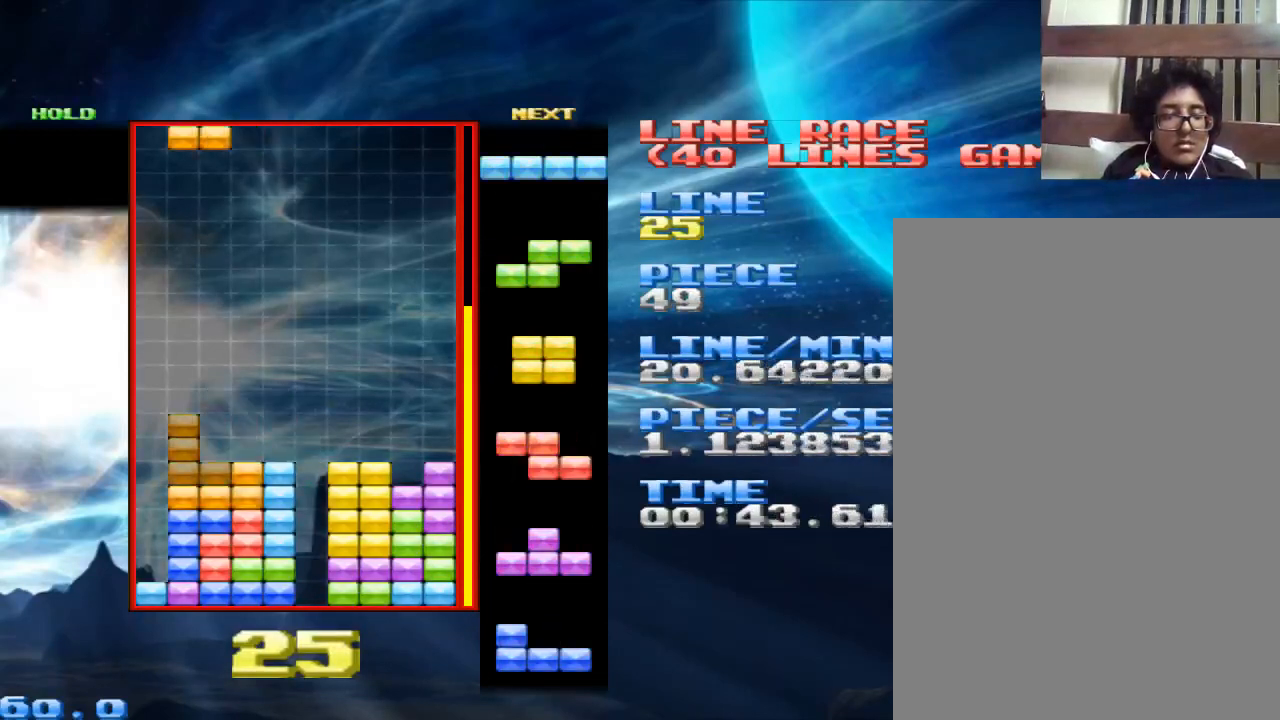
Gameplay with keyboard and mouse; each line is a JSON object with the keys and mouse buttons held at the frame after it. "events" lists presses ("down") and releases ("up") of "1", "2", "3", "4", "a", "alt", "c", "d", "down", "e", "left", "q", "r", "right", "s", "space", "up", "w", "x", "z", "mouse_left" and "mouse_right" between this image and that frame as [ms after this image, input, new state], when the widget could be followed in between. "mouse_left", "mouse_right" = the "left", "right" buttons of the "mouse" list. No other keys are recorded. Mouse movement is not recorded.
{"keys": [], "mouse": [], "events": [[67, "z", "down"], [200, "z", "up"]]}
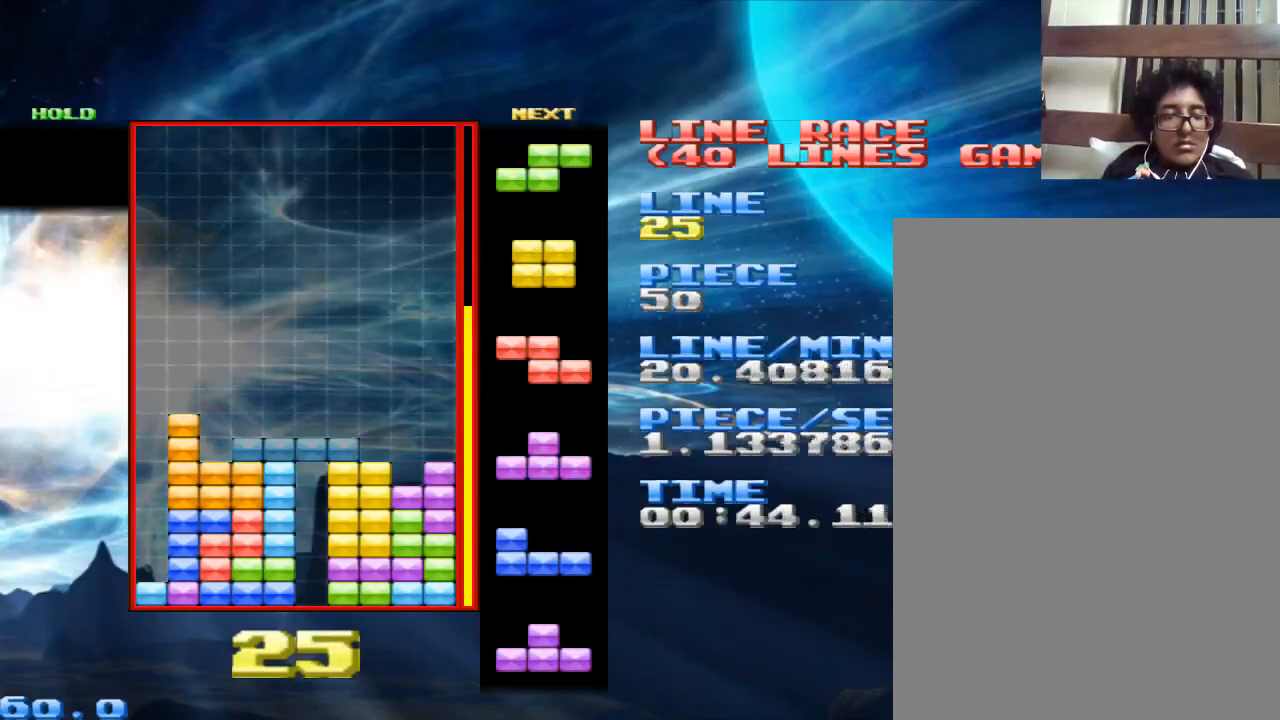
{"keys": [], "mouse": [], "events": [[33, "space", "down"], [133, "space", "up"], [267, "x", "down"], [433, "x", "up"]]}
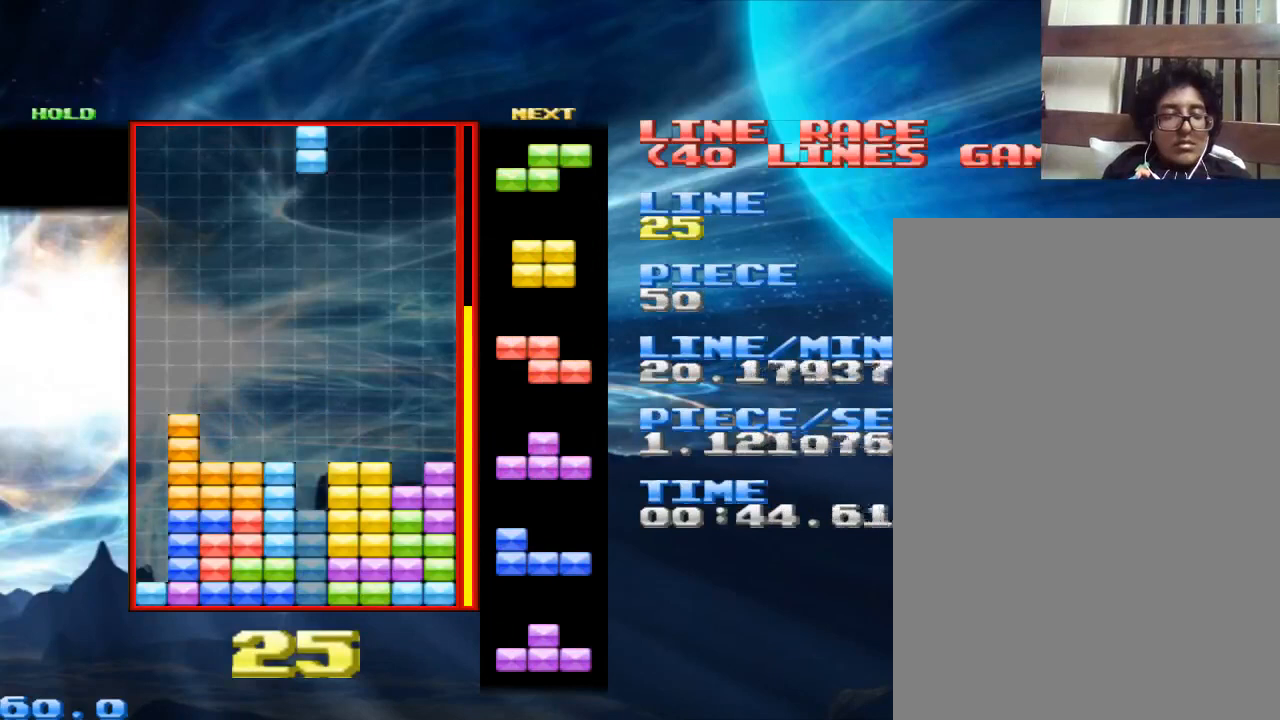
{"keys": [], "mouse": [], "events": [[200, "space", "down"], [233, "space", "up"]]}
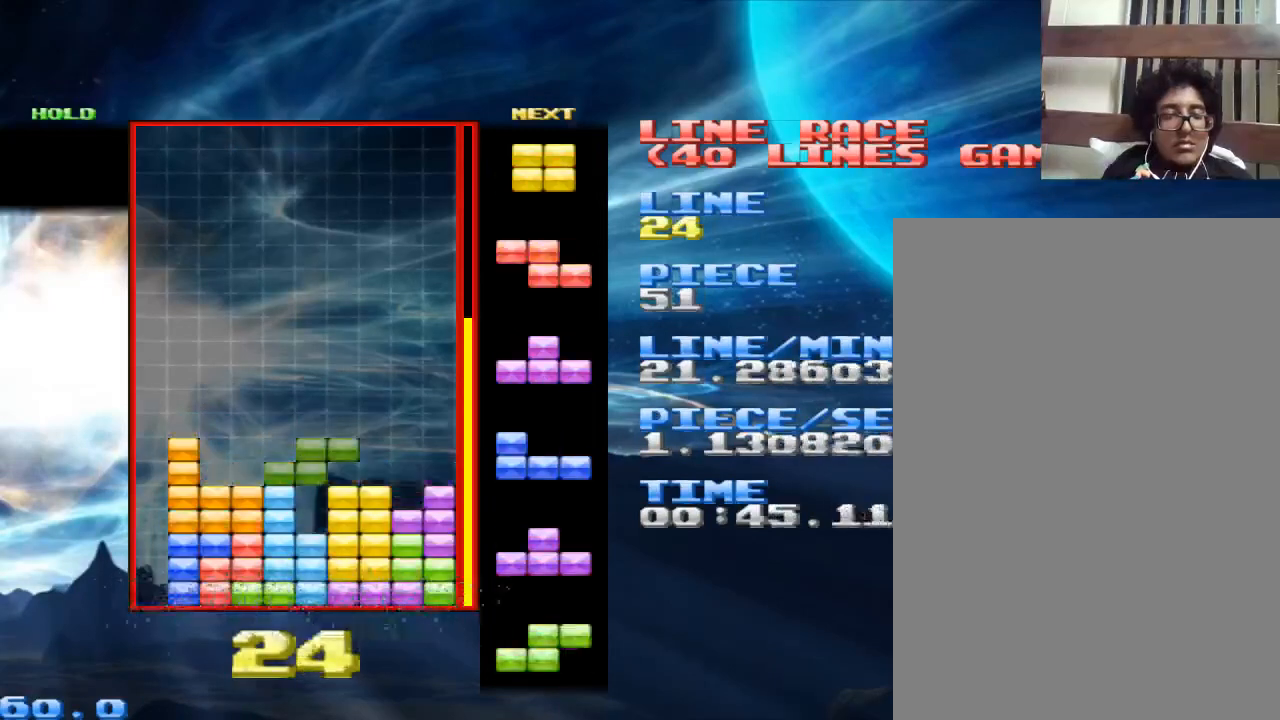
{"keys": ["x"], "mouse": [], "events": [[433, "x", "down"]]}
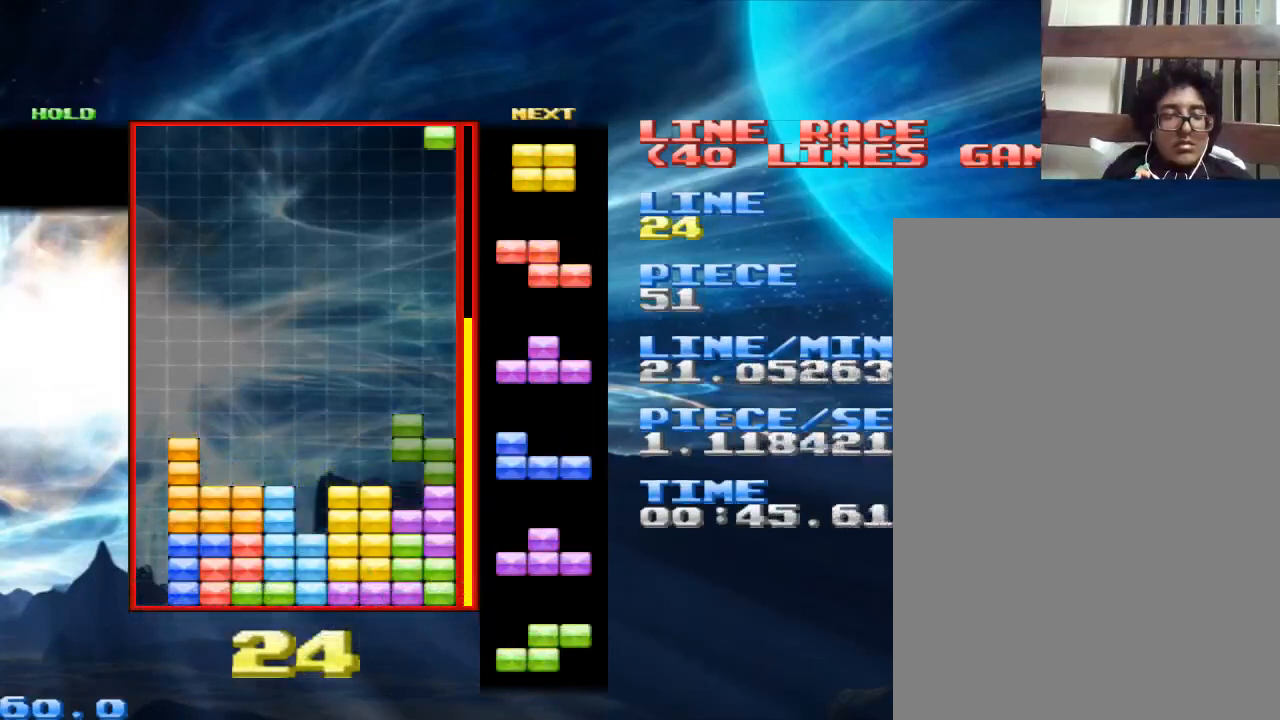
{"keys": [], "mouse": [], "events": [[33, "x", "up"], [400, "space", "down"], [500, "space", "up"]]}
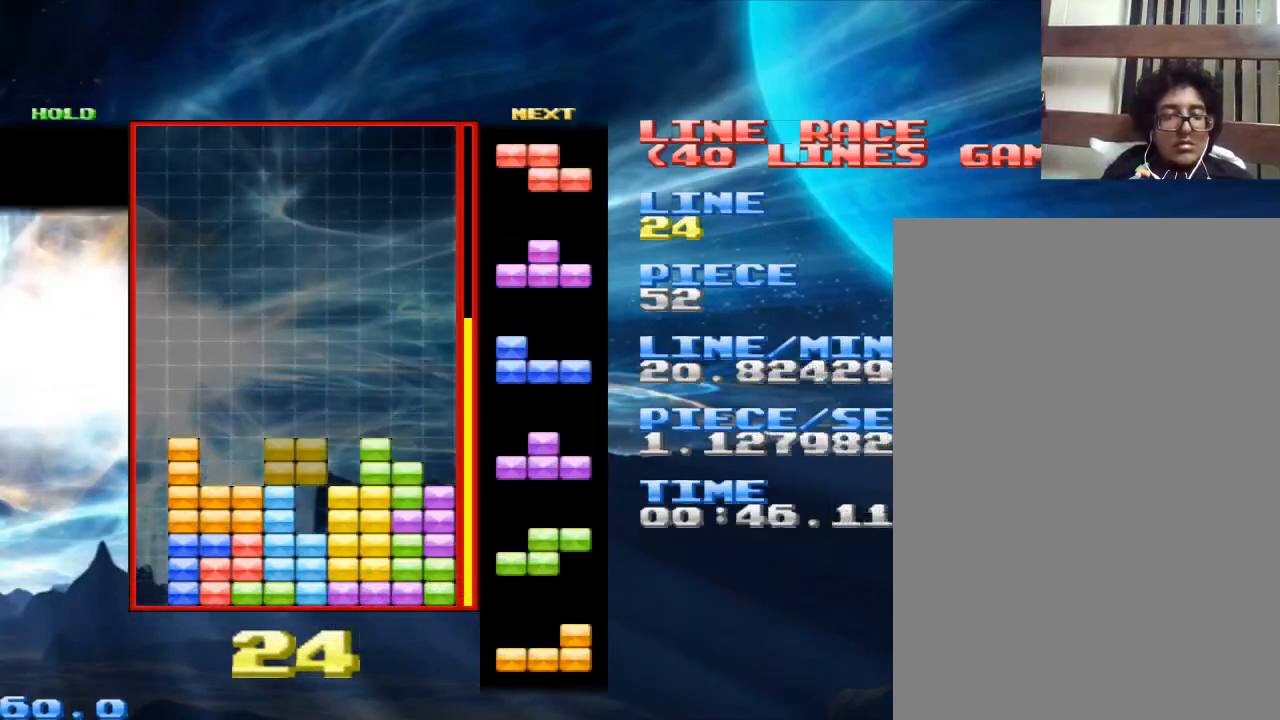
{"keys": [], "mouse": [], "events": []}
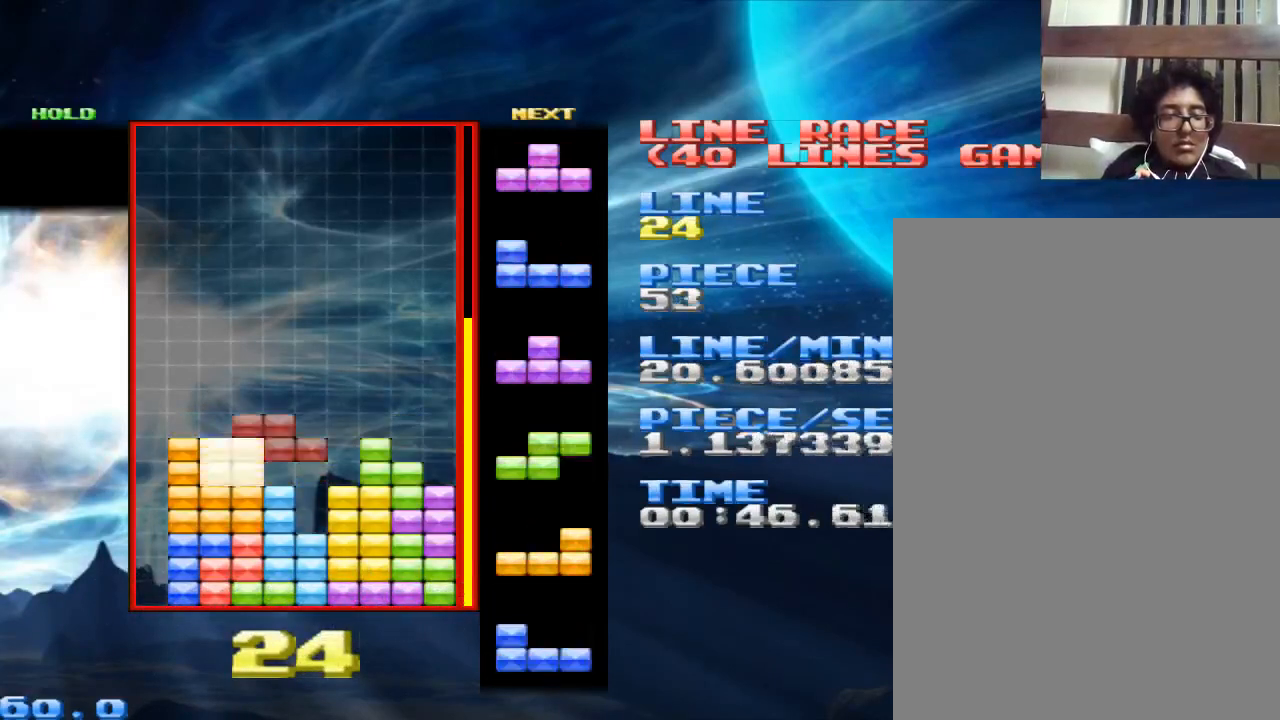
{"keys": [], "mouse": [], "events": [[33, "space", "down"], [167, "space", "up"], [300, "z", "down"], [500, "z", "up"]]}
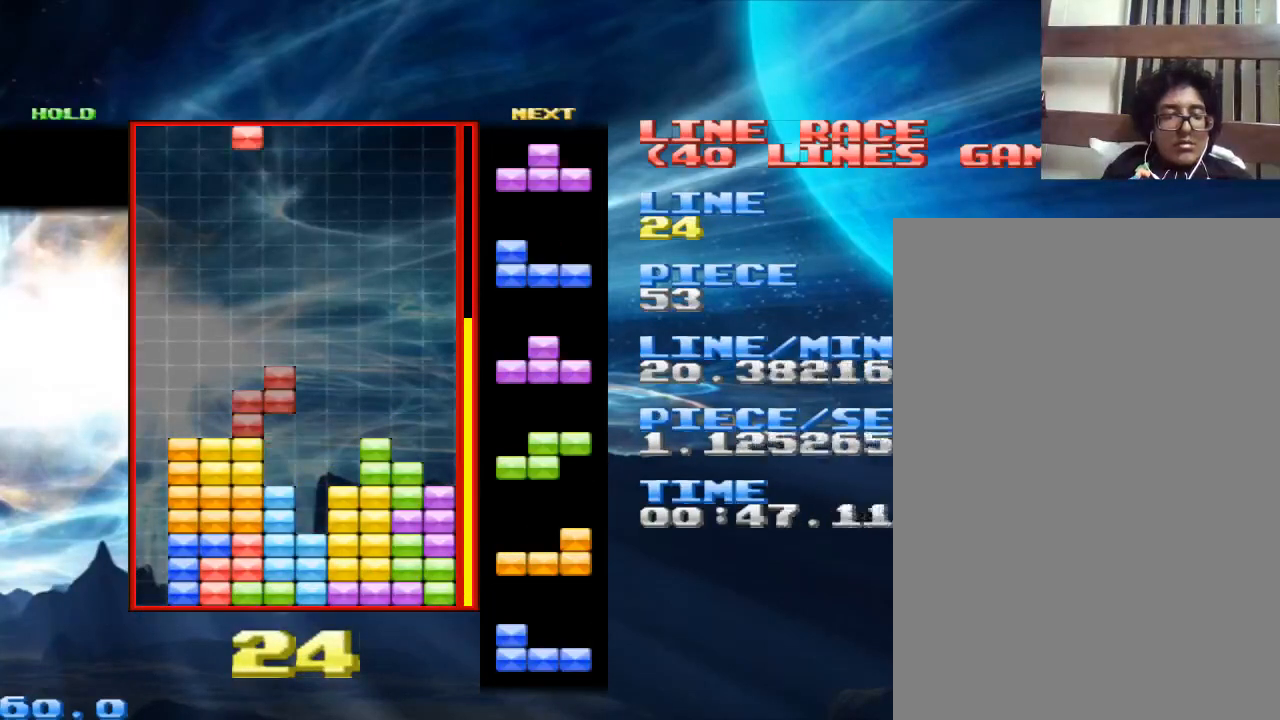
{"keys": [], "mouse": [], "events": []}
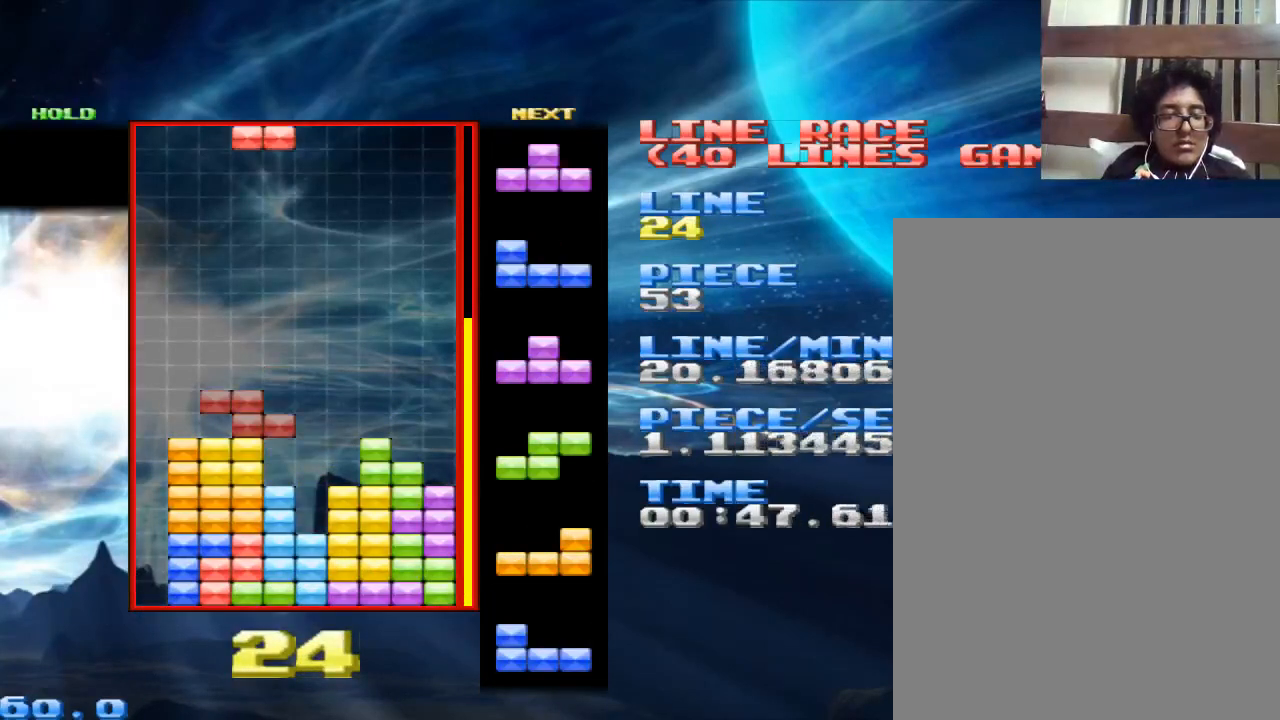
{"keys": [], "mouse": [], "events": [[67, "z", "down"], [233, "z", "up"]]}
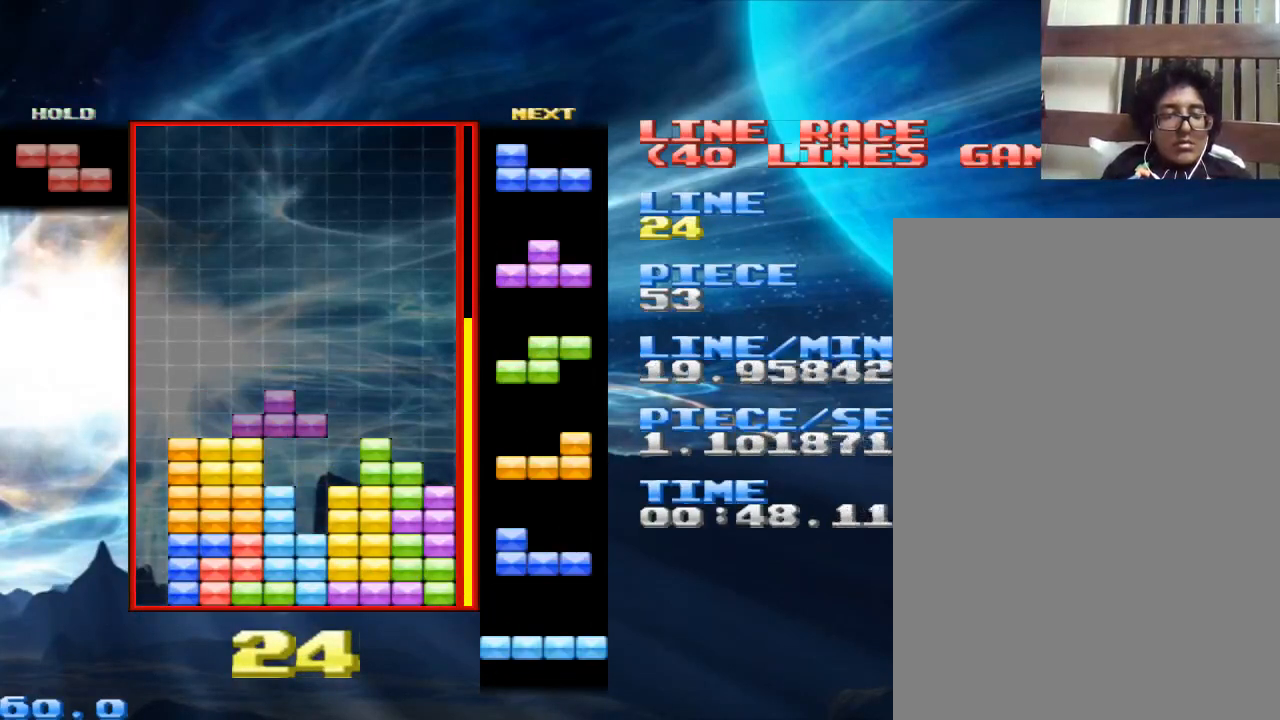
{"keys": [], "mouse": [], "events": [[167, "z", "down"], [367, "z", "up"]]}
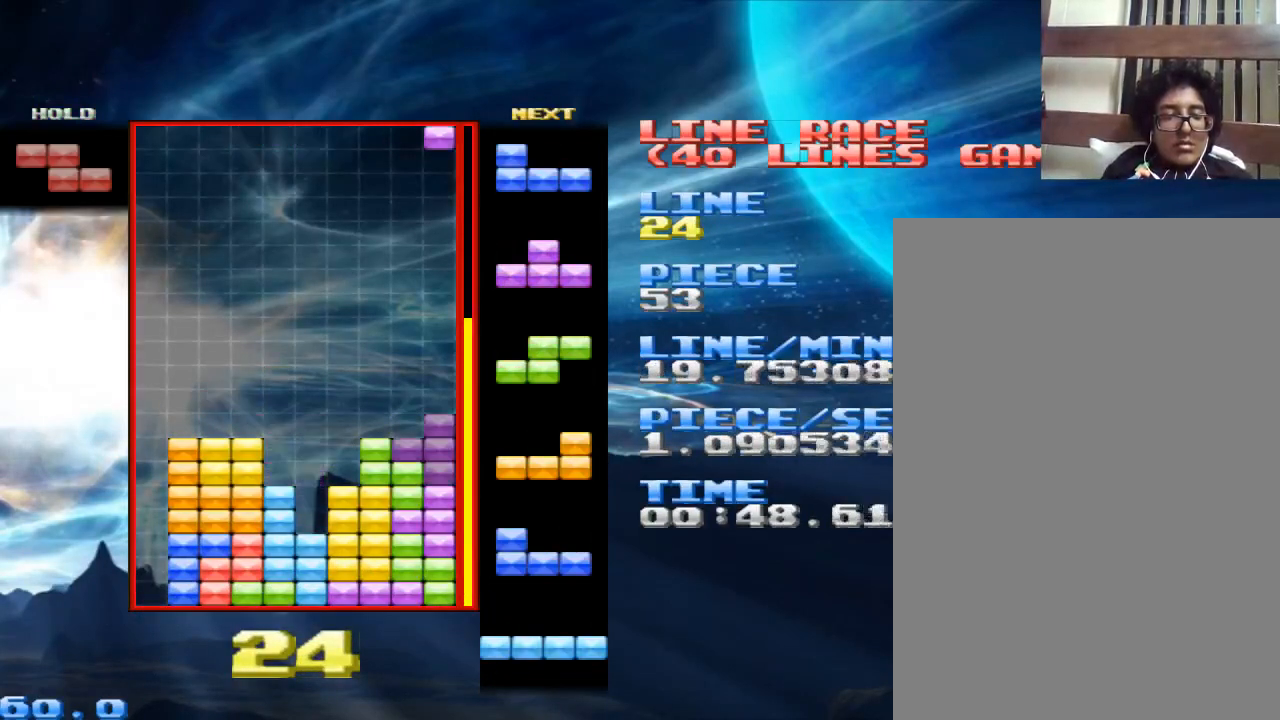
{"keys": ["x"], "mouse": [], "events": [[167, "space", "down"], [333, "space", "up"], [467, "x", "down"]]}
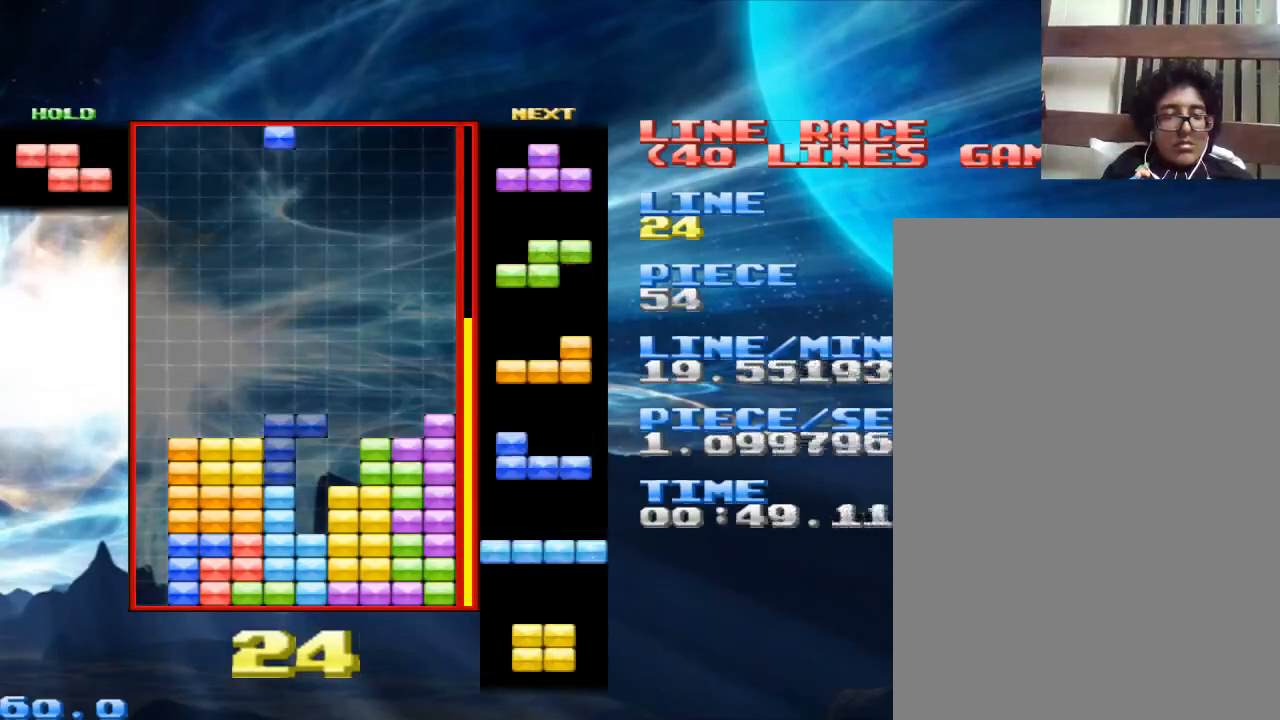
{"keys": ["space"], "mouse": [], "events": [[100, "x", "up"], [467, "space", "down"]]}
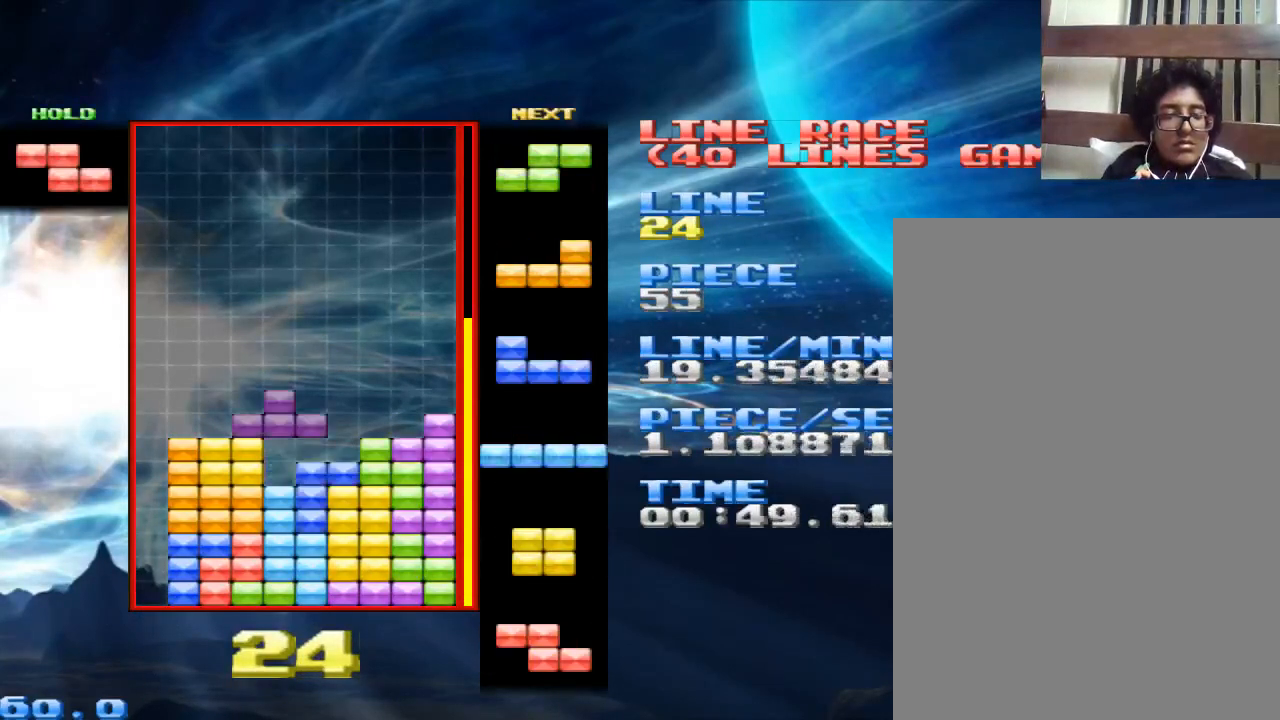
{"keys": [], "mouse": [], "events": [[67, "space", "up"], [200, "z", "down"], [300, "z", "up"]]}
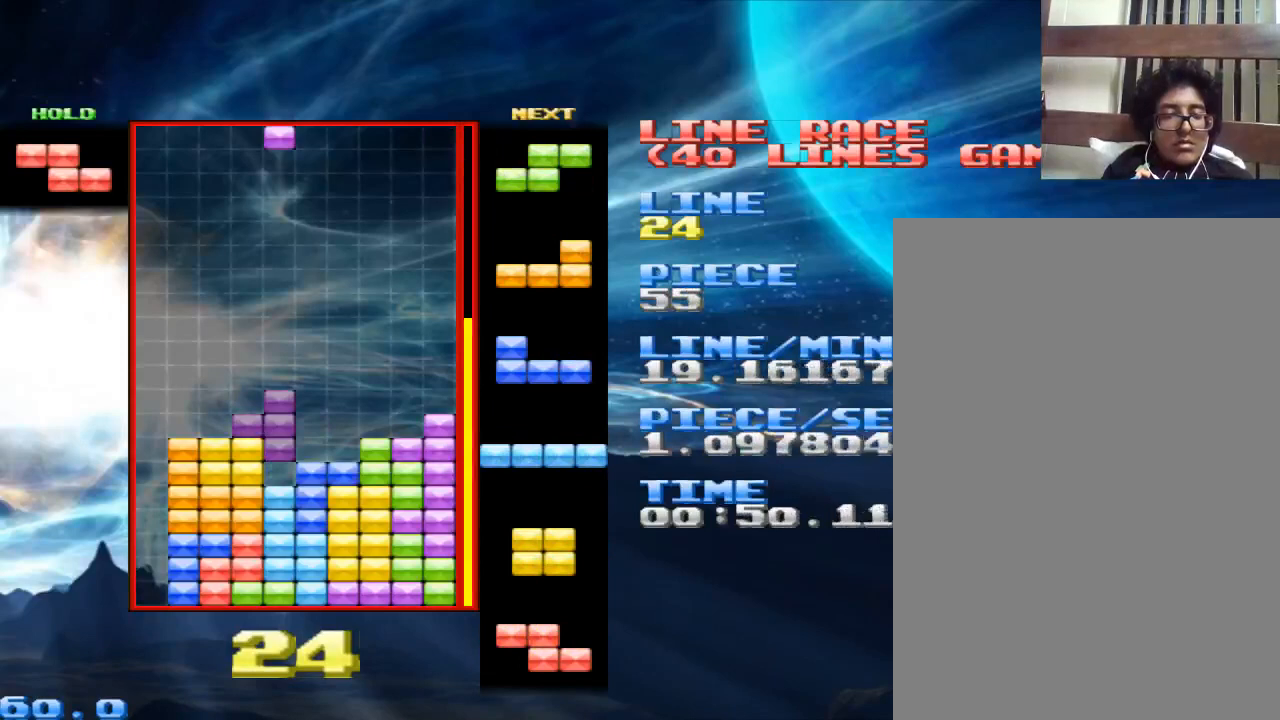
{"keys": [], "mouse": [], "events": [[167, "z", "down"], [333, "z", "up"], [400, "z", "down"], [500, "z", "up"]]}
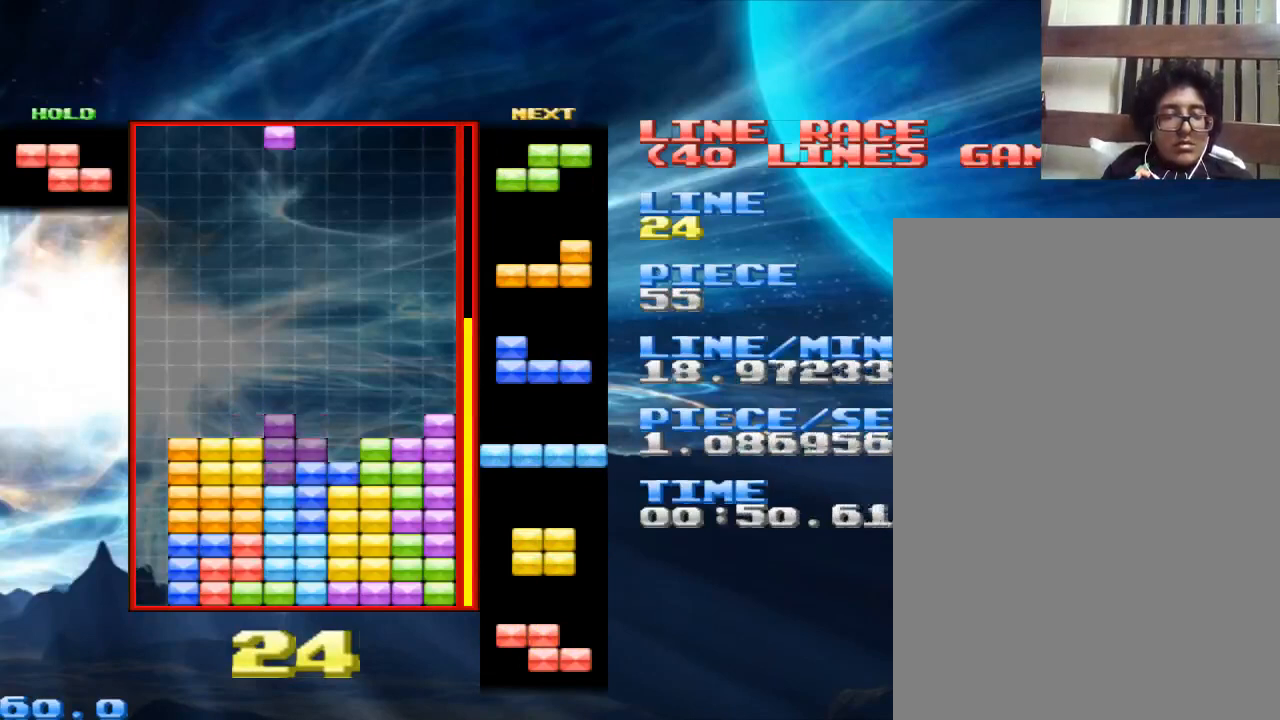
{"keys": [], "mouse": [], "events": [[200, "space", "down"], [300, "space", "up"]]}
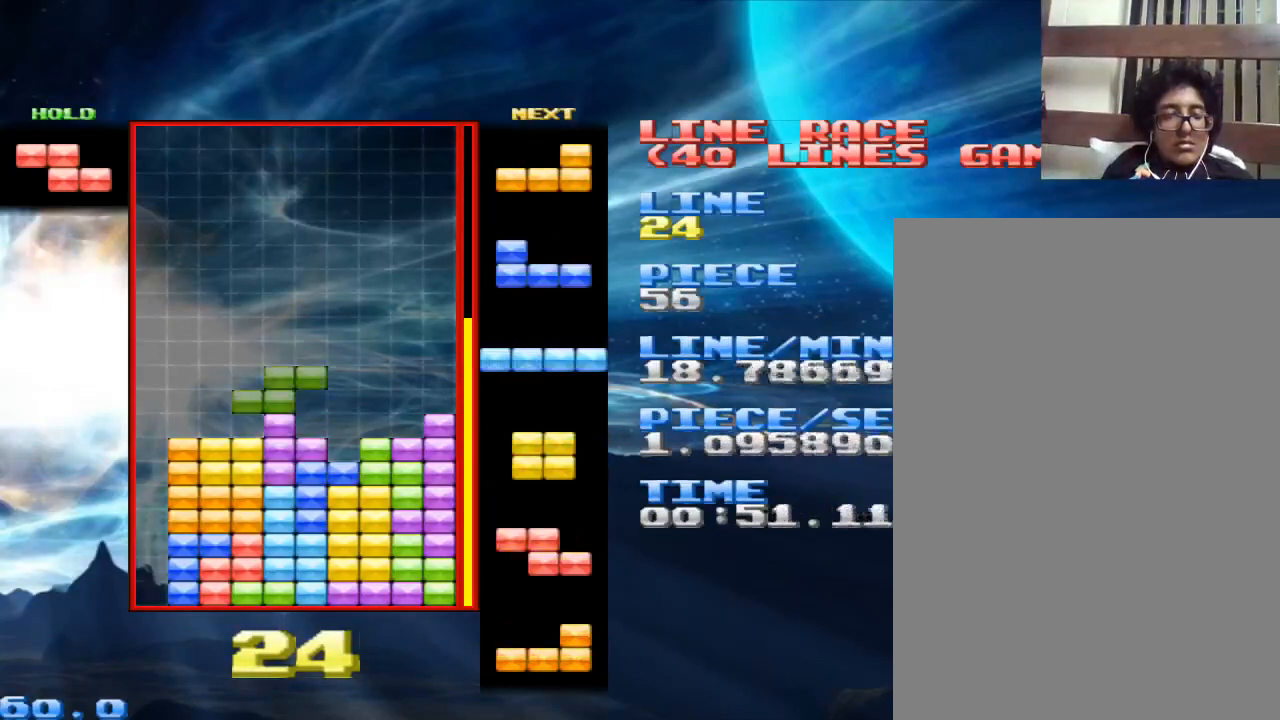
{"keys": ["space"], "mouse": [], "events": [[133, "x", "down"], [200, "x", "up"], [433, "space", "down"]]}
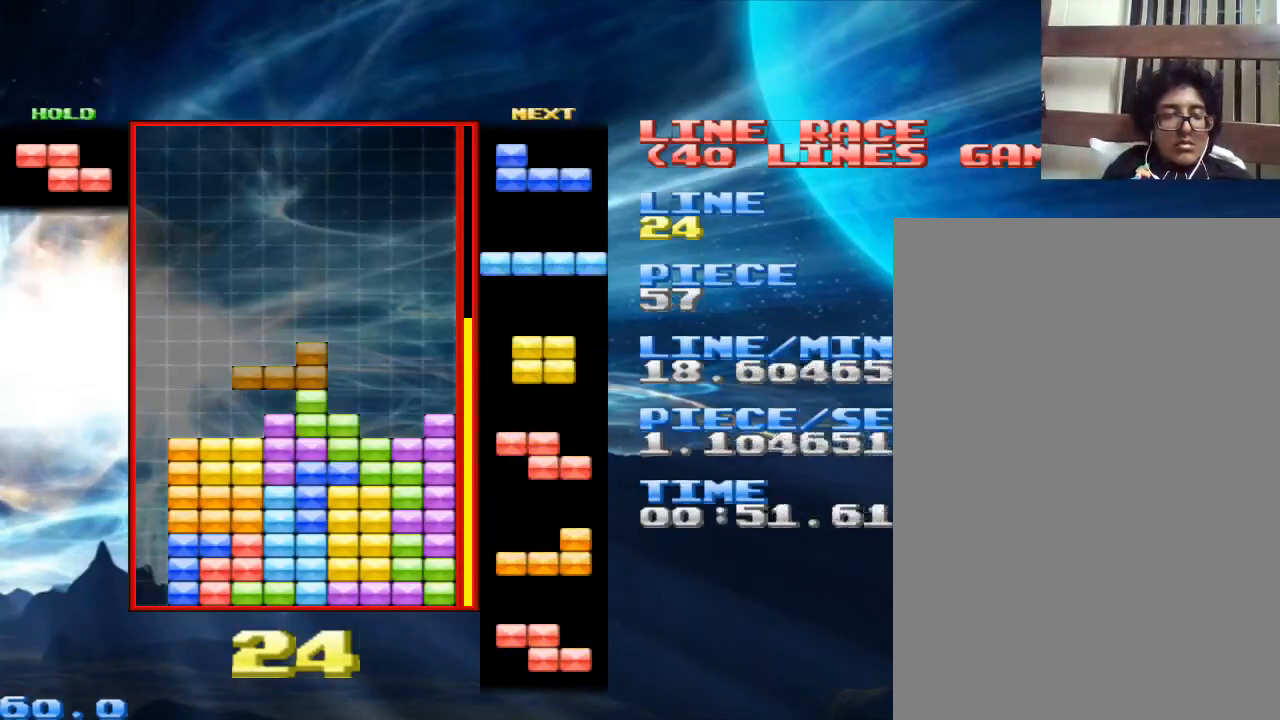
{"keys": [], "mouse": [], "events": [[33, "space", "up"], [167, "z", "down"], [267, "z", "up"]]}
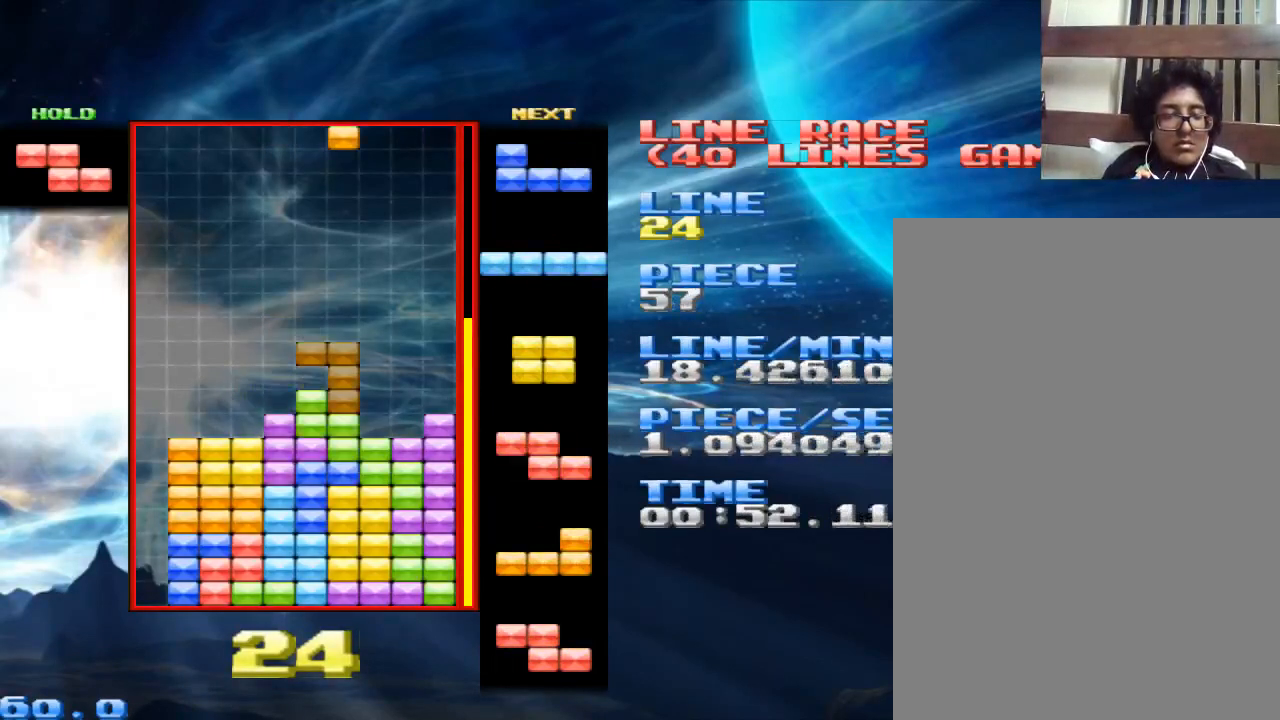
{"keys": ["x"], "mouse": [], "events": [[167, "x", "down"], [233, "x", "up"], [400, "x", "down"]]}
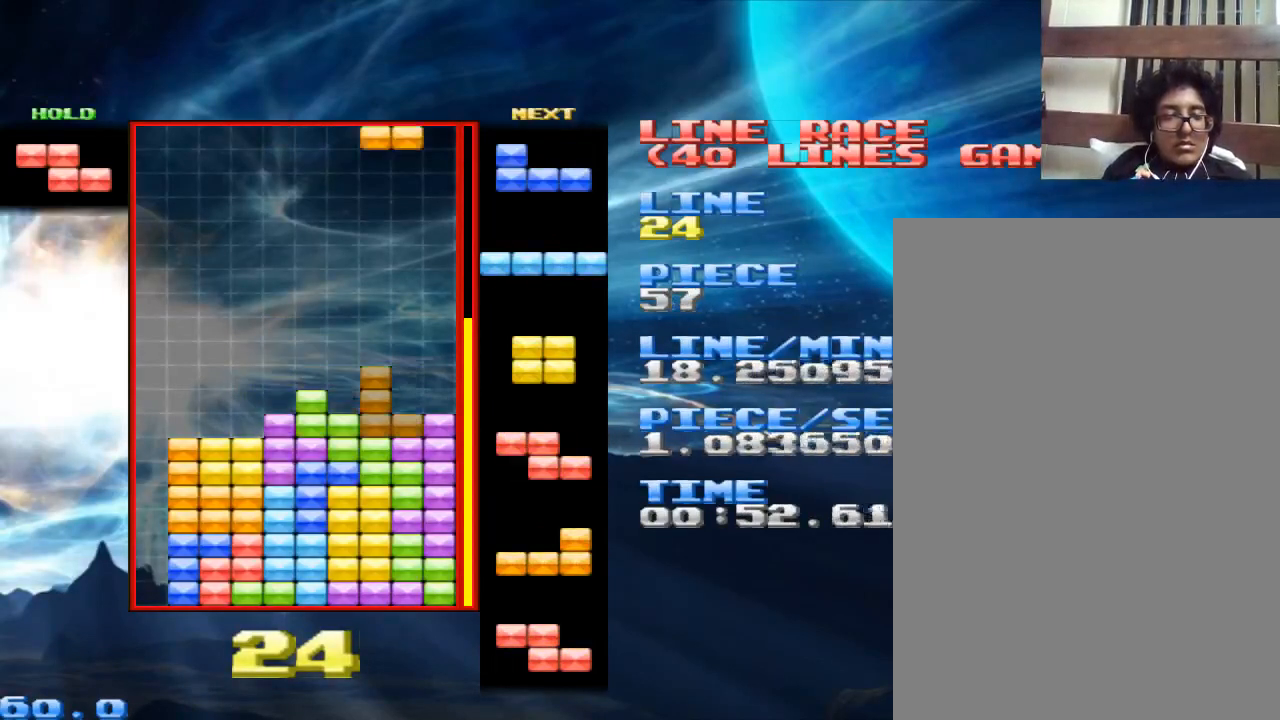
{"keys": ["x"], "mouse": [], "events": [[33, "x", "up"], [200, "space", "down"], [300, "space", "up"], [400, "x", "down"]]}
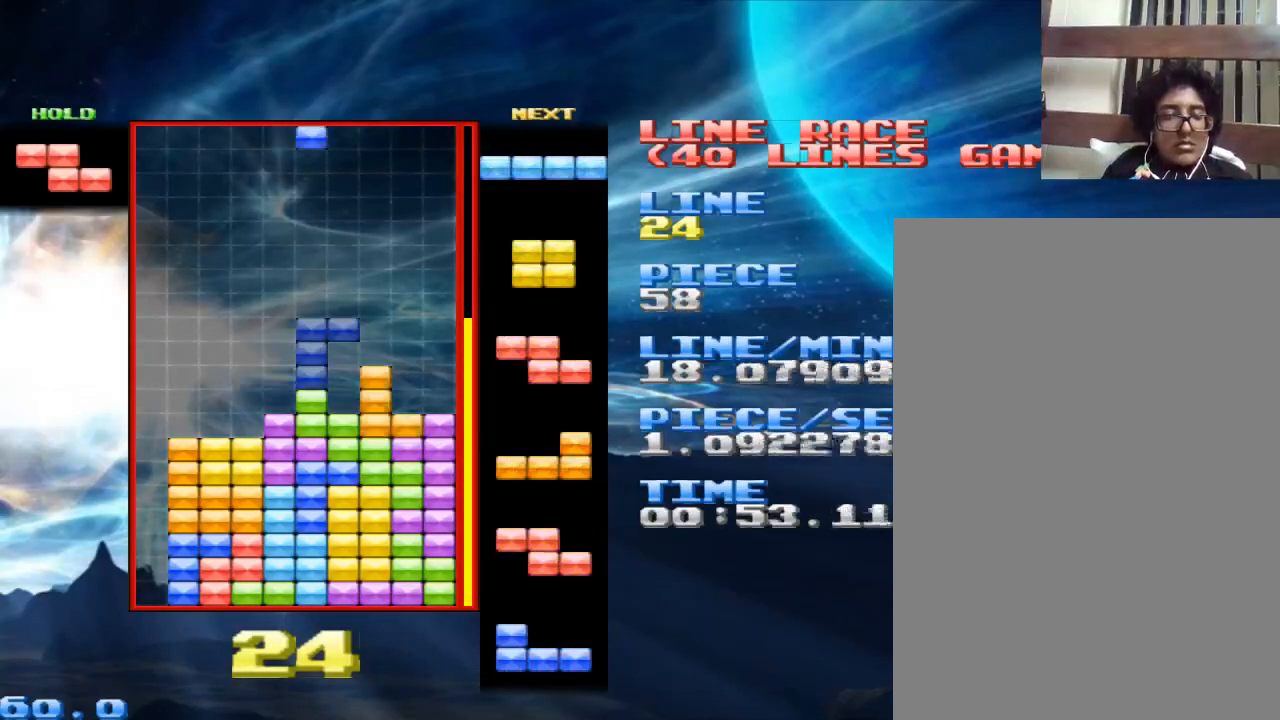
{"keys": [], "mouse": [], "events": [[100, "x", "up"], [400, "x", "down"], [500, "x", "up"]]}
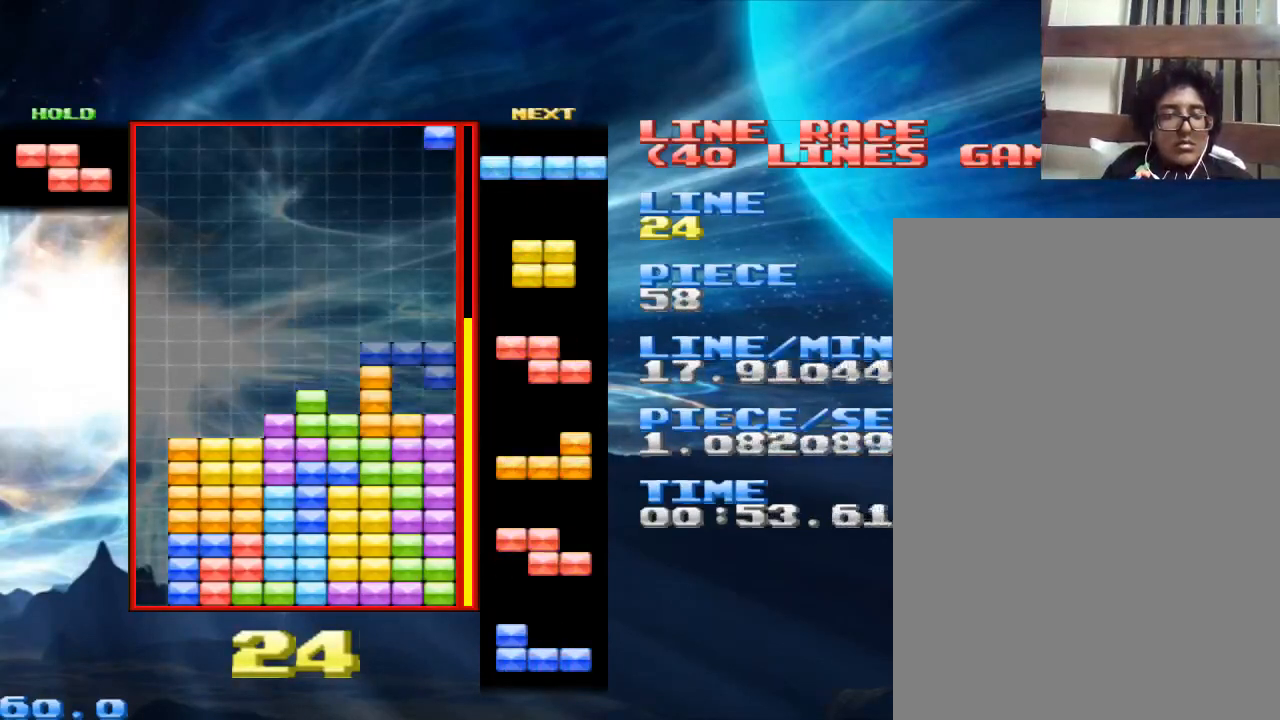
{"keys": ["space"], "mouse": [], "events": [[100, "x", "down"], [200, "x", "up"], [400, "space", "down"]]}
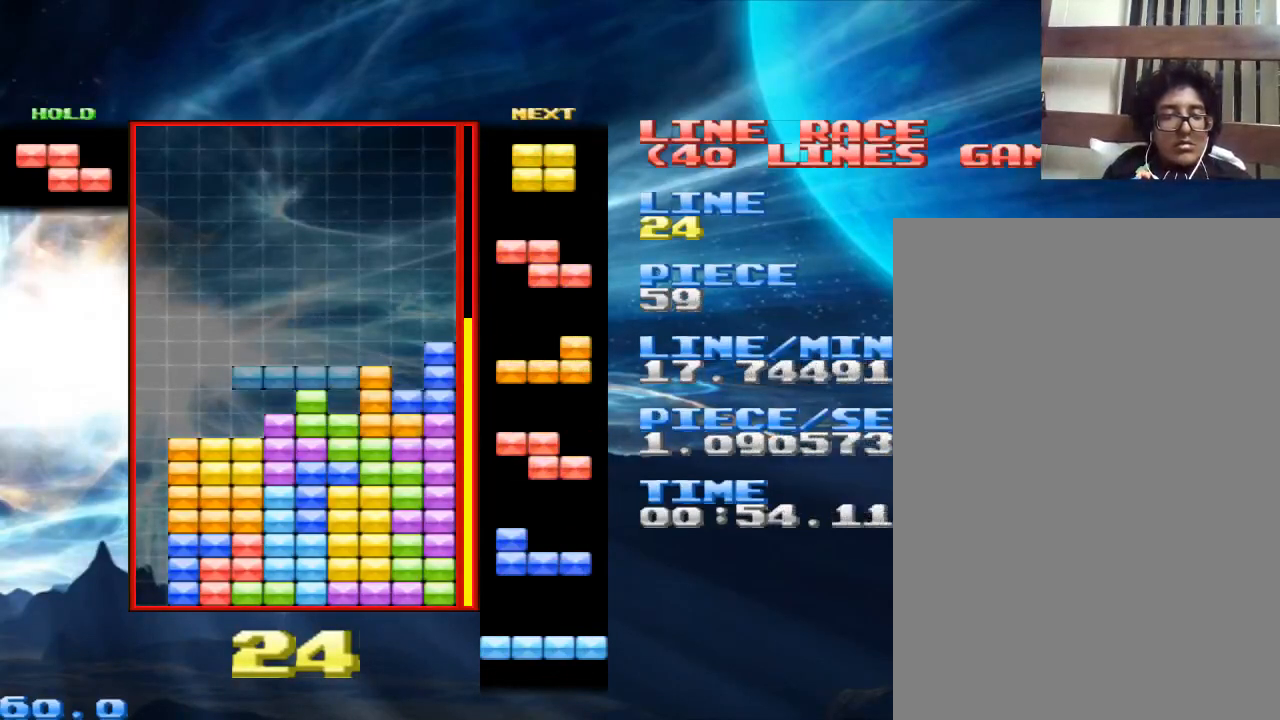
{"keys": [], "mouse": [], "events": [[33, "space", "up"], [67, "z", "down"], [267, "z", "up"]]}
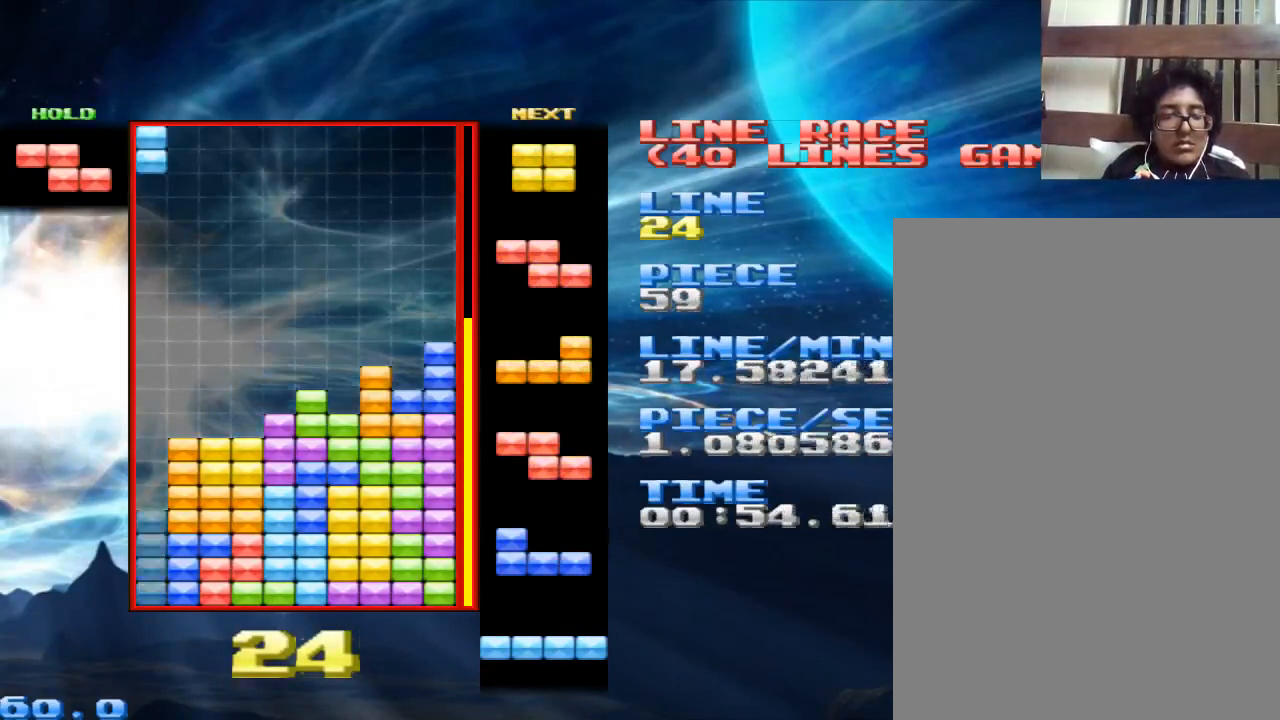
{"keys": [], "mouse": [], "events": [[100, "space", "down"], [233, "space", "up"]]}
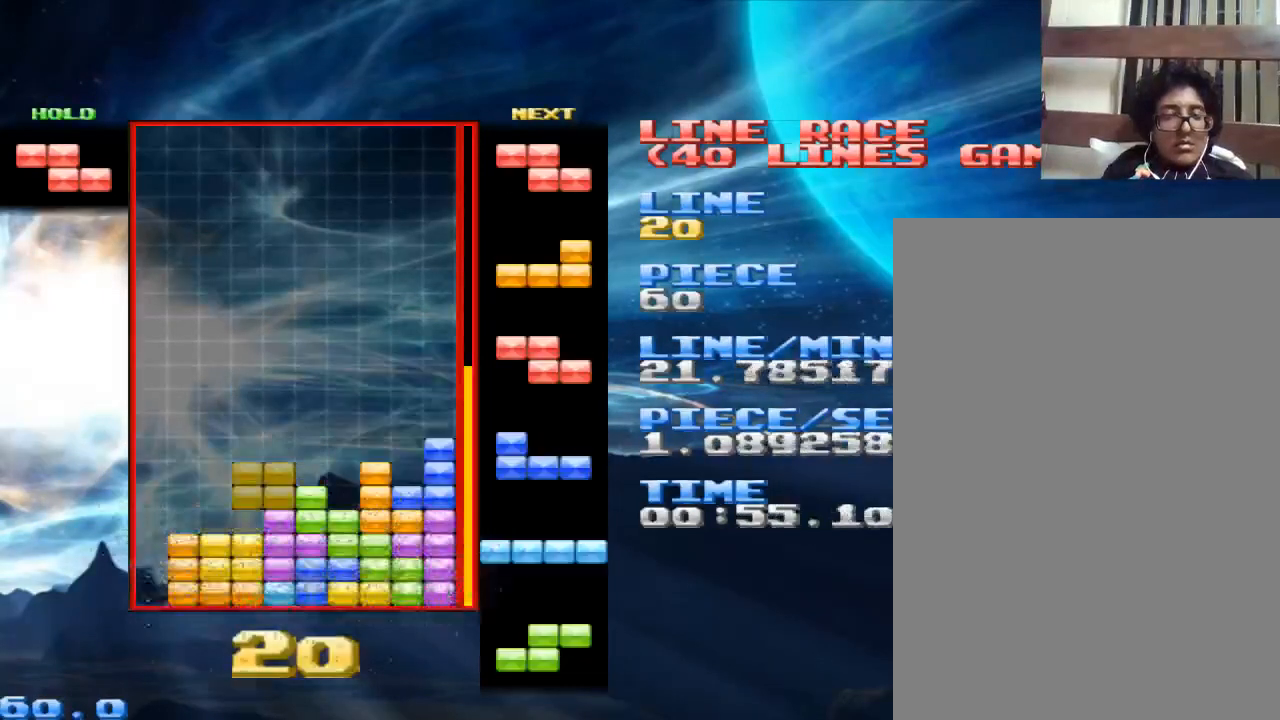
{"keys": [], "mouse": [], "events": [[333, "space", "down"], [433, "space", "up"]]}
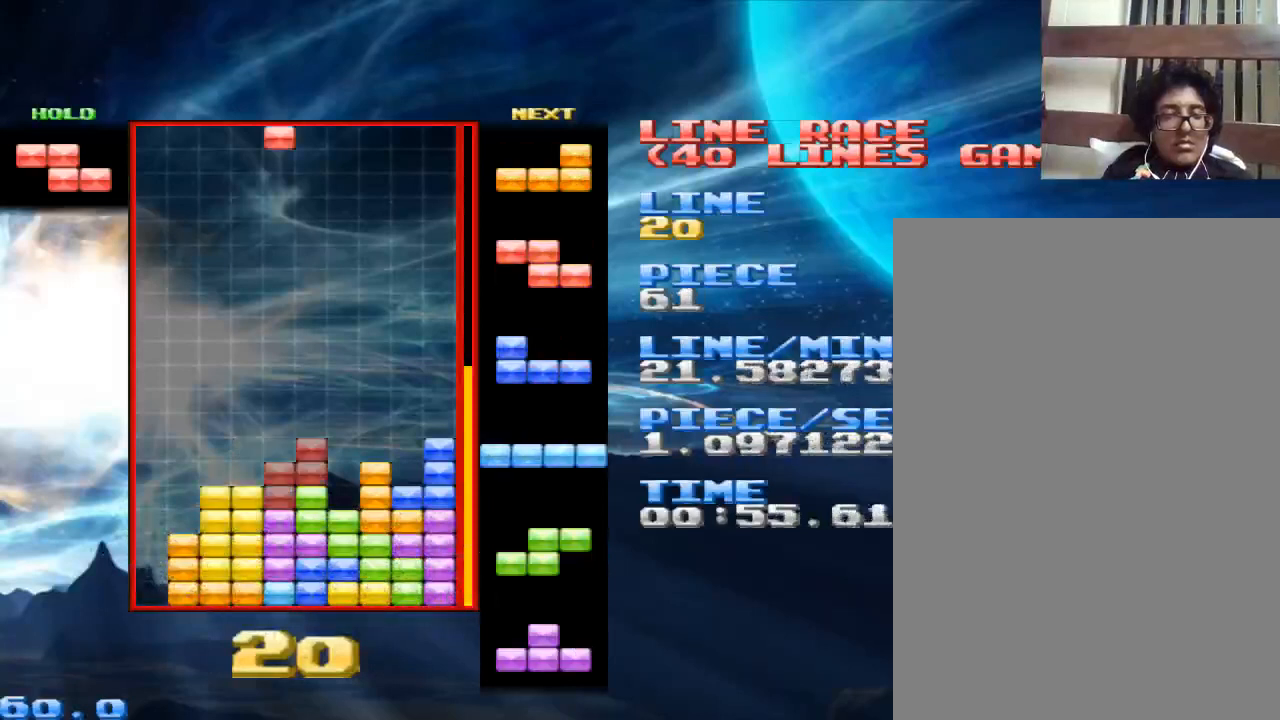
{"keys": ["space"], "mouse": [], "events": [[67, "x", "down"], [167, "x", "up"], [500, "space", "down"]]}
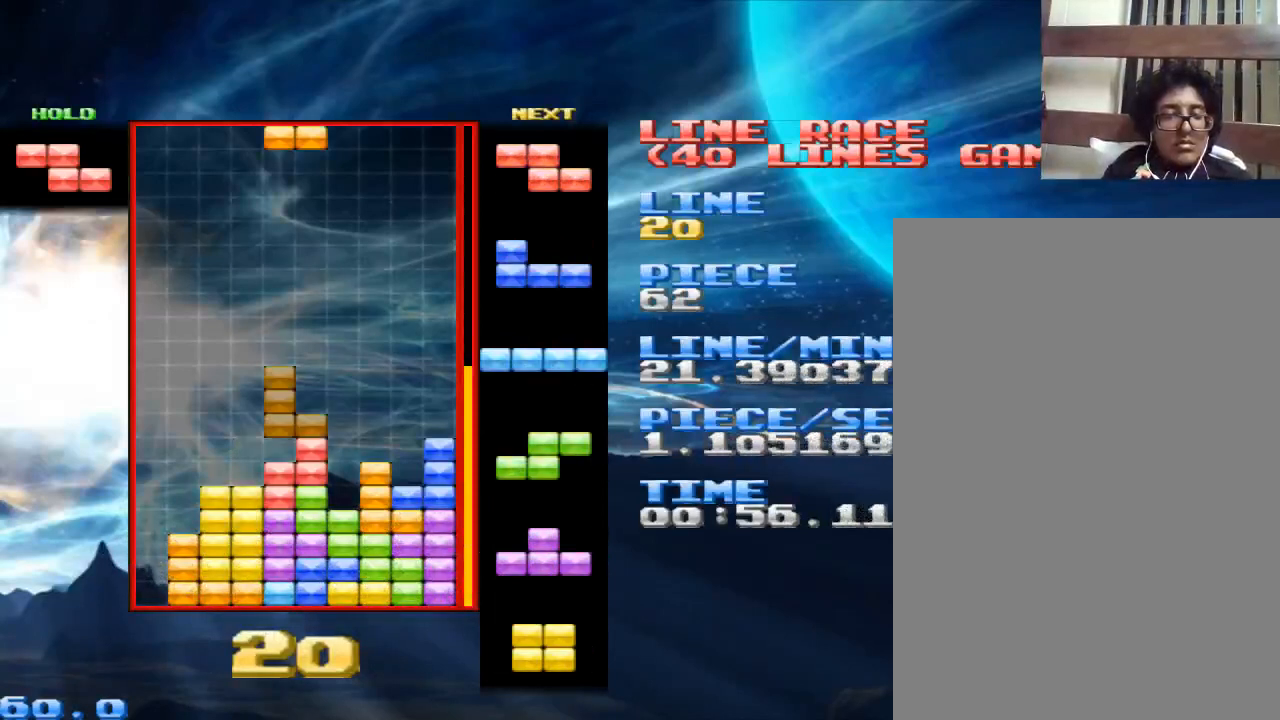
{"keys": [], "mouse": [], "events": [[33, "space", "up"], [33, "x", "down"], [133, "x", "up"]]}
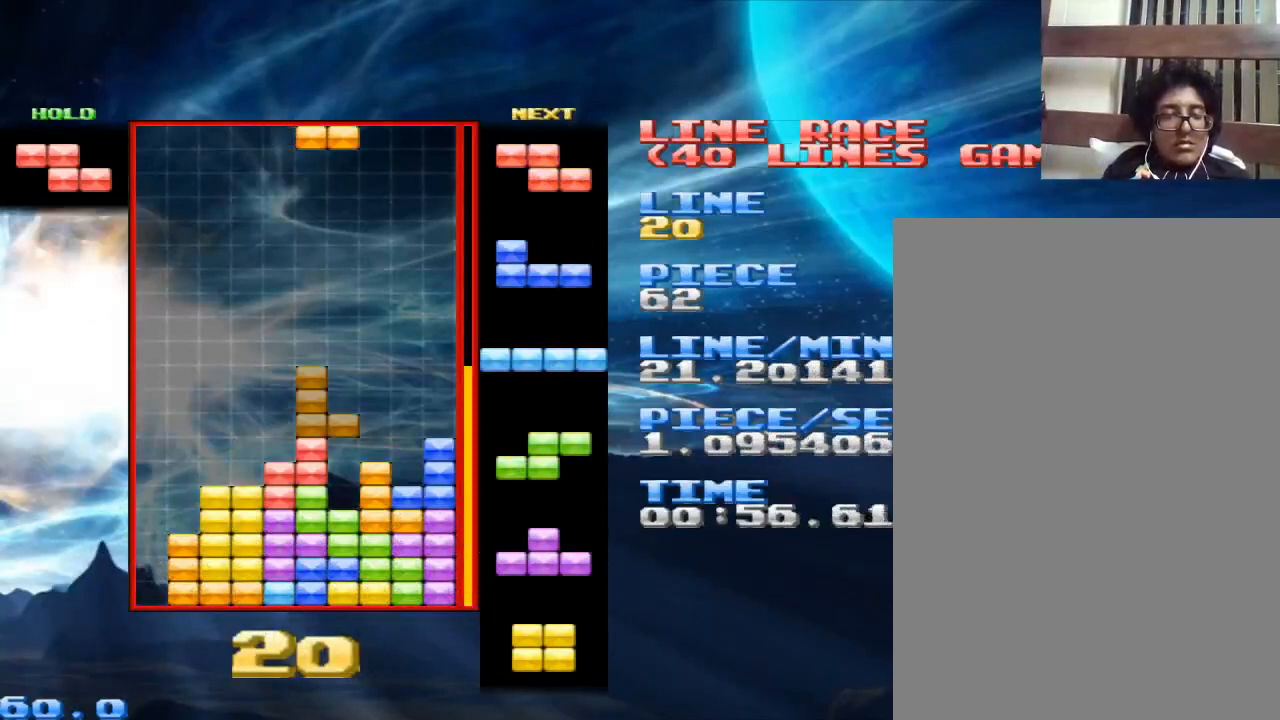
{"keys": [], "mouse": [], "events": [[333, "z", "down"], [433, "z", "up"]]}
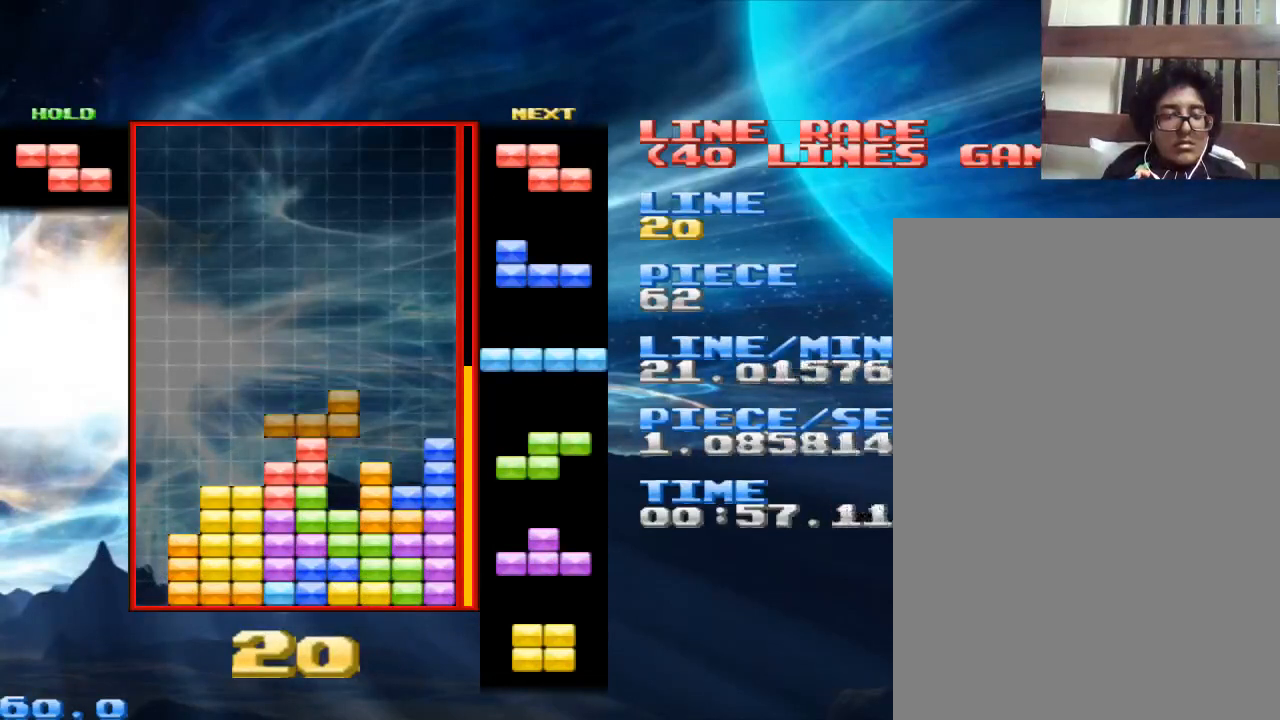
{"keys": [], "mouse": [], "events": [[200, "z", "down"], [300, "z", "up"], [433, "z", "down"], [500, "z", "up"]]}
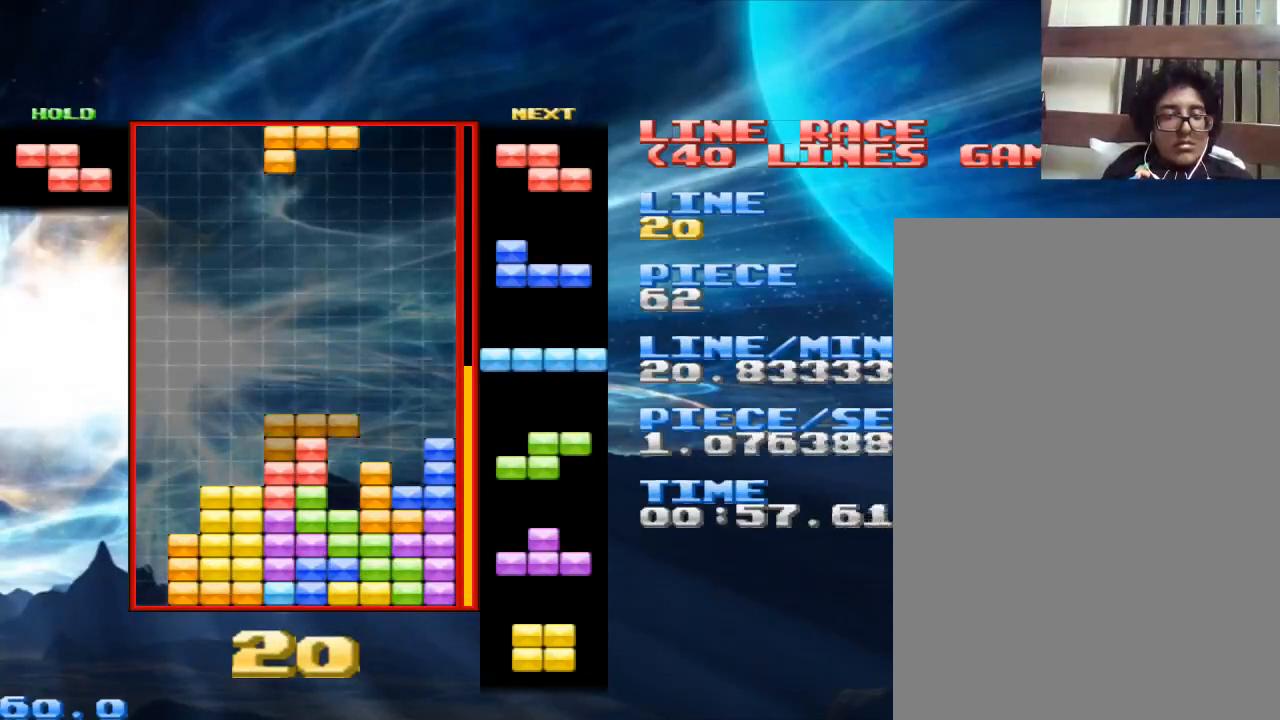
{"keys": [], "mouse": [], "events": [[400, "z", "down"], [467, "z", "up"]]}